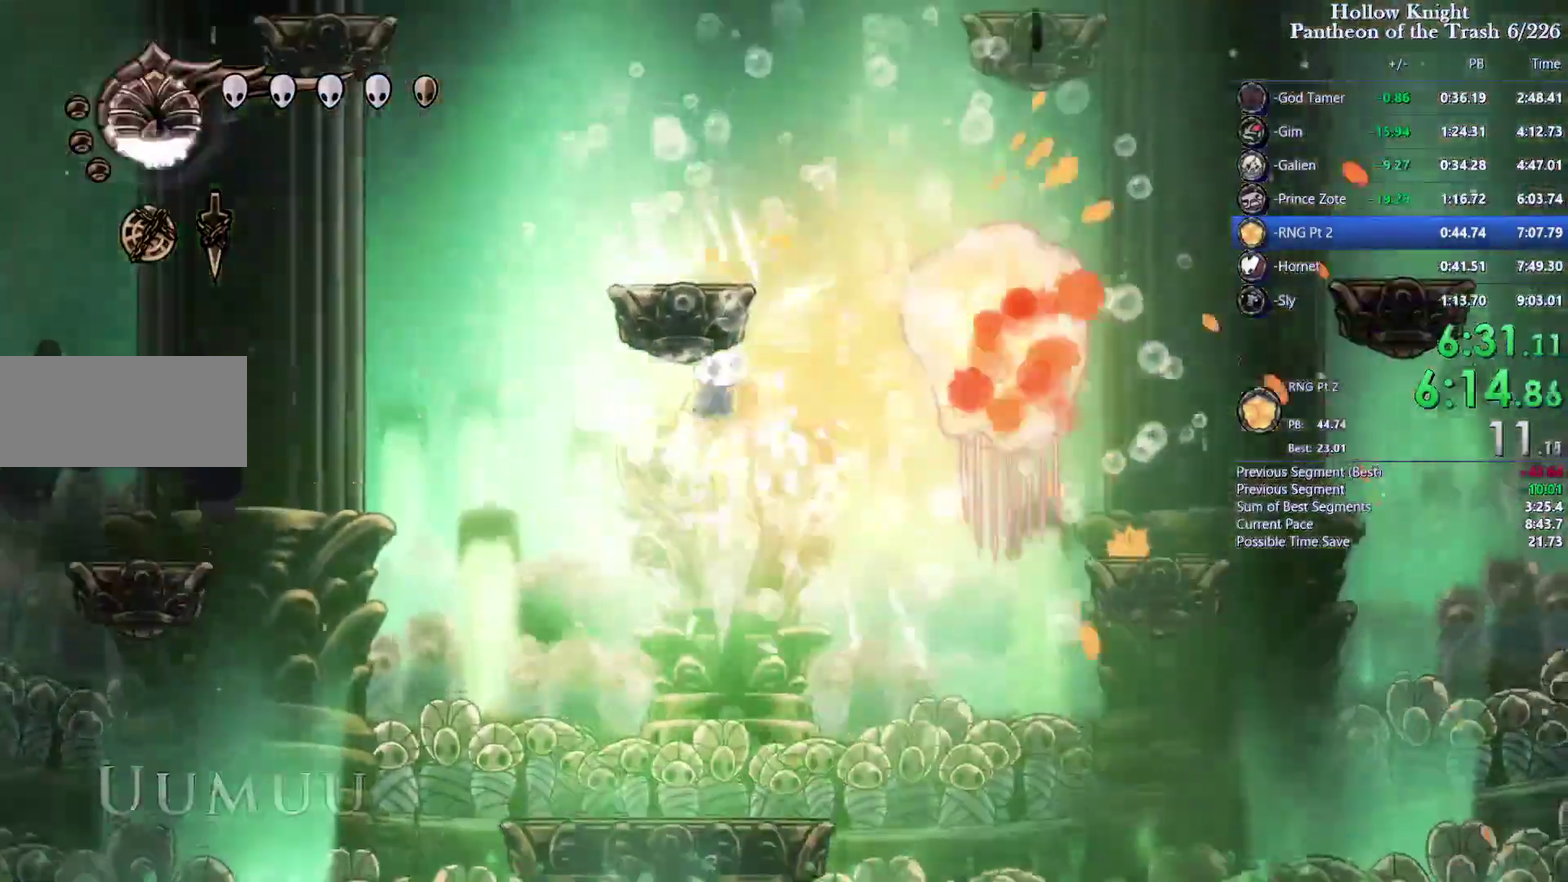
Gameplay with a controller (PlayStation layout); each line is a JSON object with the inputs held at the frame after it. "events" lists button and stick changes between this image and that frame as [ms after this image, input, new state], when the widget could be followed in between. Not read: CIRCLE HOME L2 L3 R2 R3 SELECT START TOUCHPAD.
{"buttons": ["SQUARE"], "events": [[33, "L1", "up"], [100, "SQUARE", "down"], [200, "DPAD_RIGHT", "up"], [200, "SQUARE", "up"], [233, "CROSS", "up"], [500, "SQUARE", "down"]]}
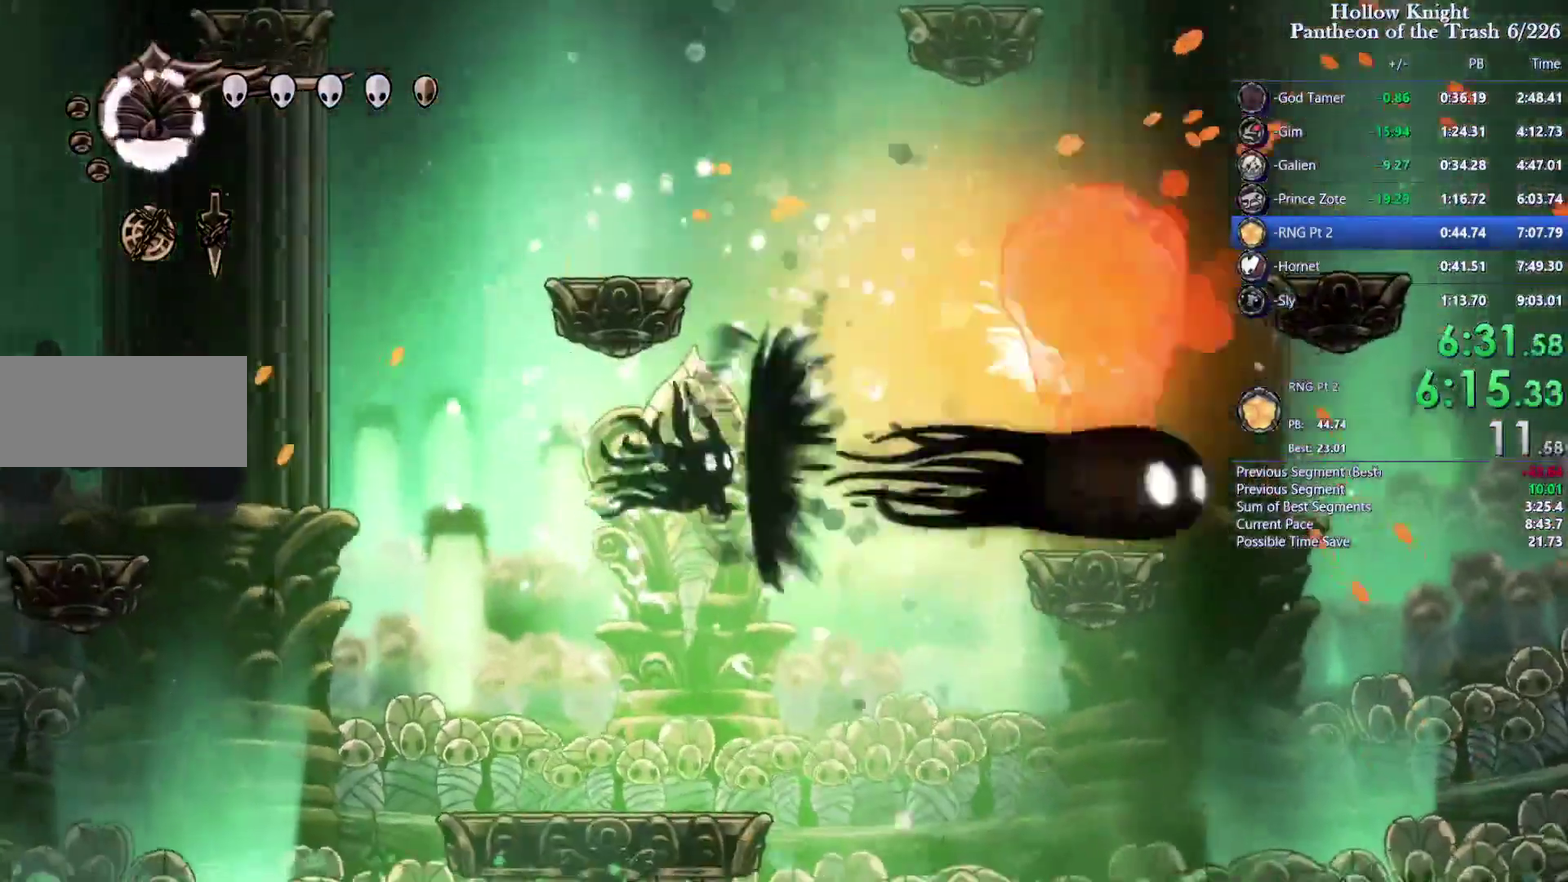
{"buttons": ["SQUARE"], "events": [[300, "DPAD_LEFT", "down"], [433, "DPAD_LEFT", "up"]]}
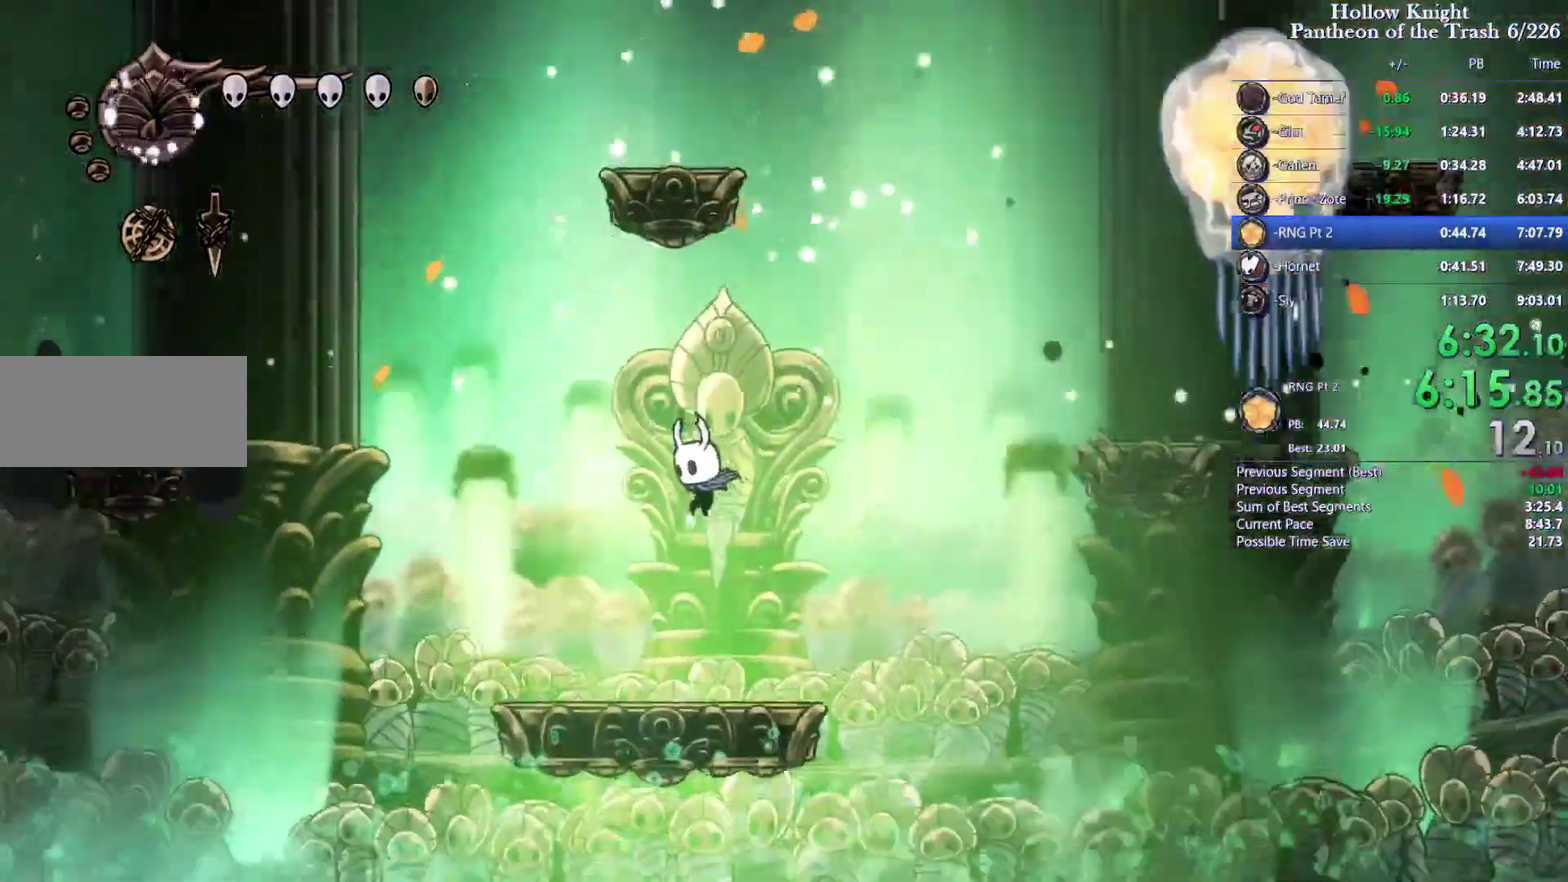
{"buttons": ["CROSS", "SQUARE", "DPAD_RIGHT"], "events": [[133, "DPAD_RIGHT", "down"], [200, "CROSS", "down"]]}
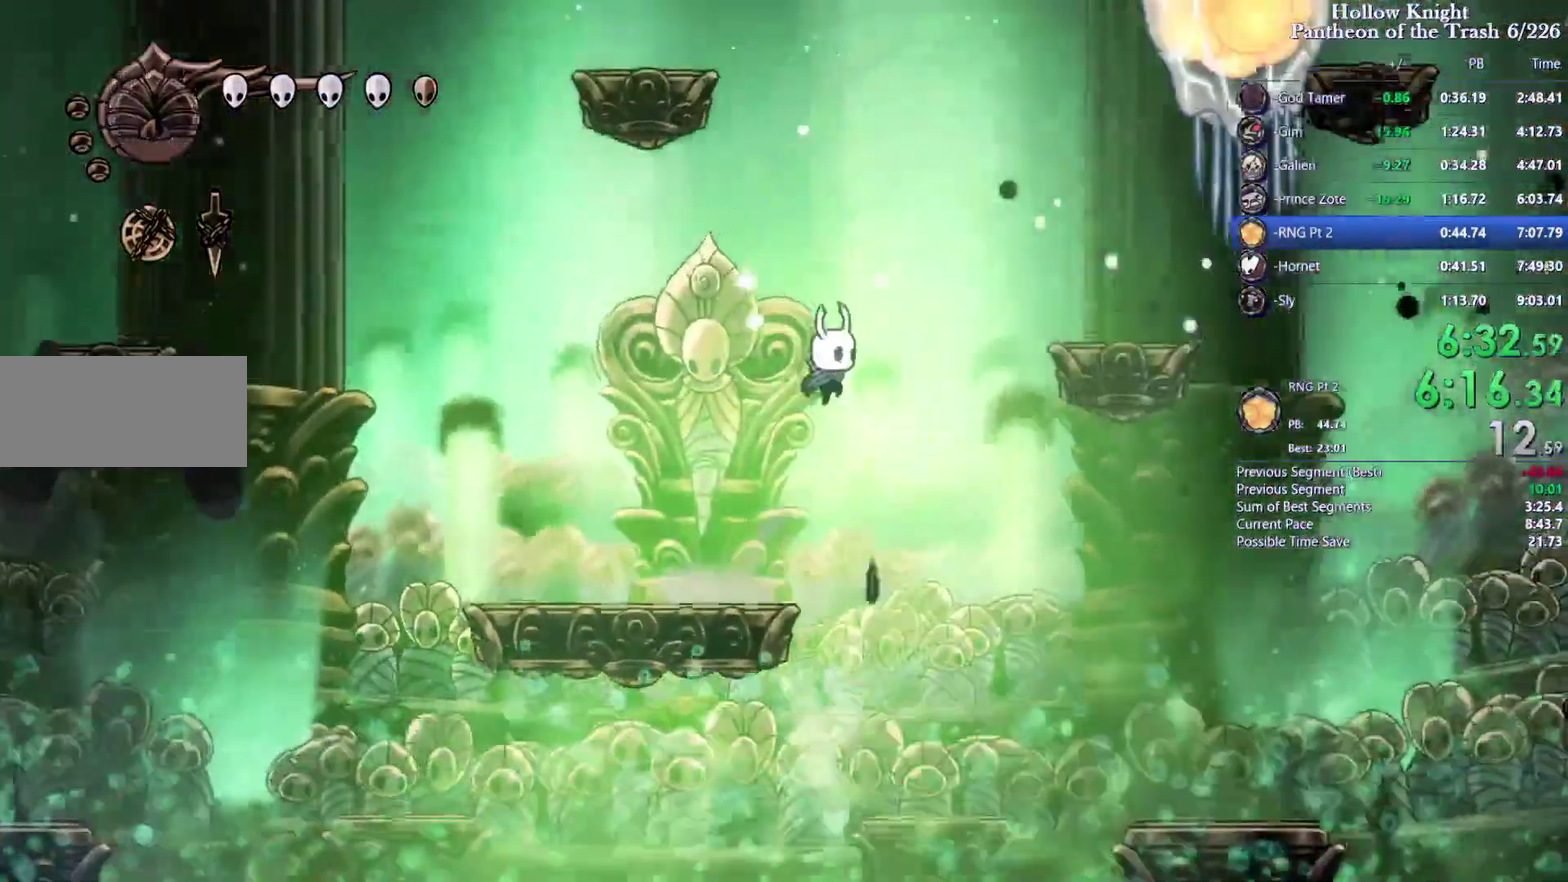
{"buttons": ["CROSS", "SQUARE", "DPAD_RIGHT"], "events": [[200, "DPAD_RIGHT", "up"], [333, "DPAD_RIGHT", "down"]]}
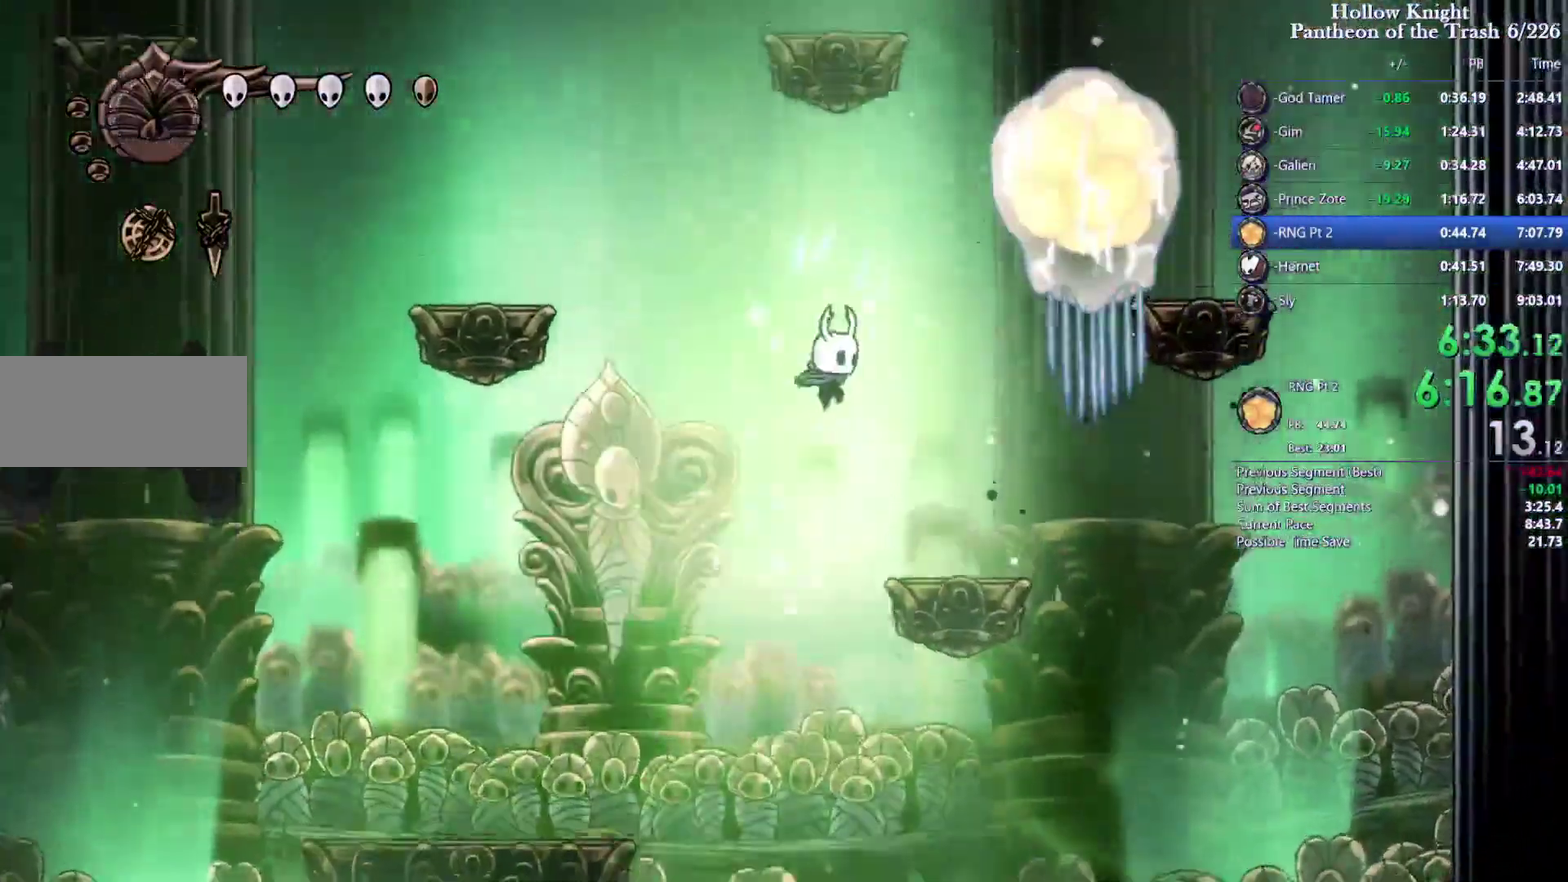
{"buttons": ["SQUARE", "DPAD_LEFT"], "events": [[133, "CROSS", "up"], [200, "CROSS", "down"], [233, "DPAD_RIGHT", "up"], [266, "CROSS", "up"], [400, "DPAD_LEFT", "down"]]}
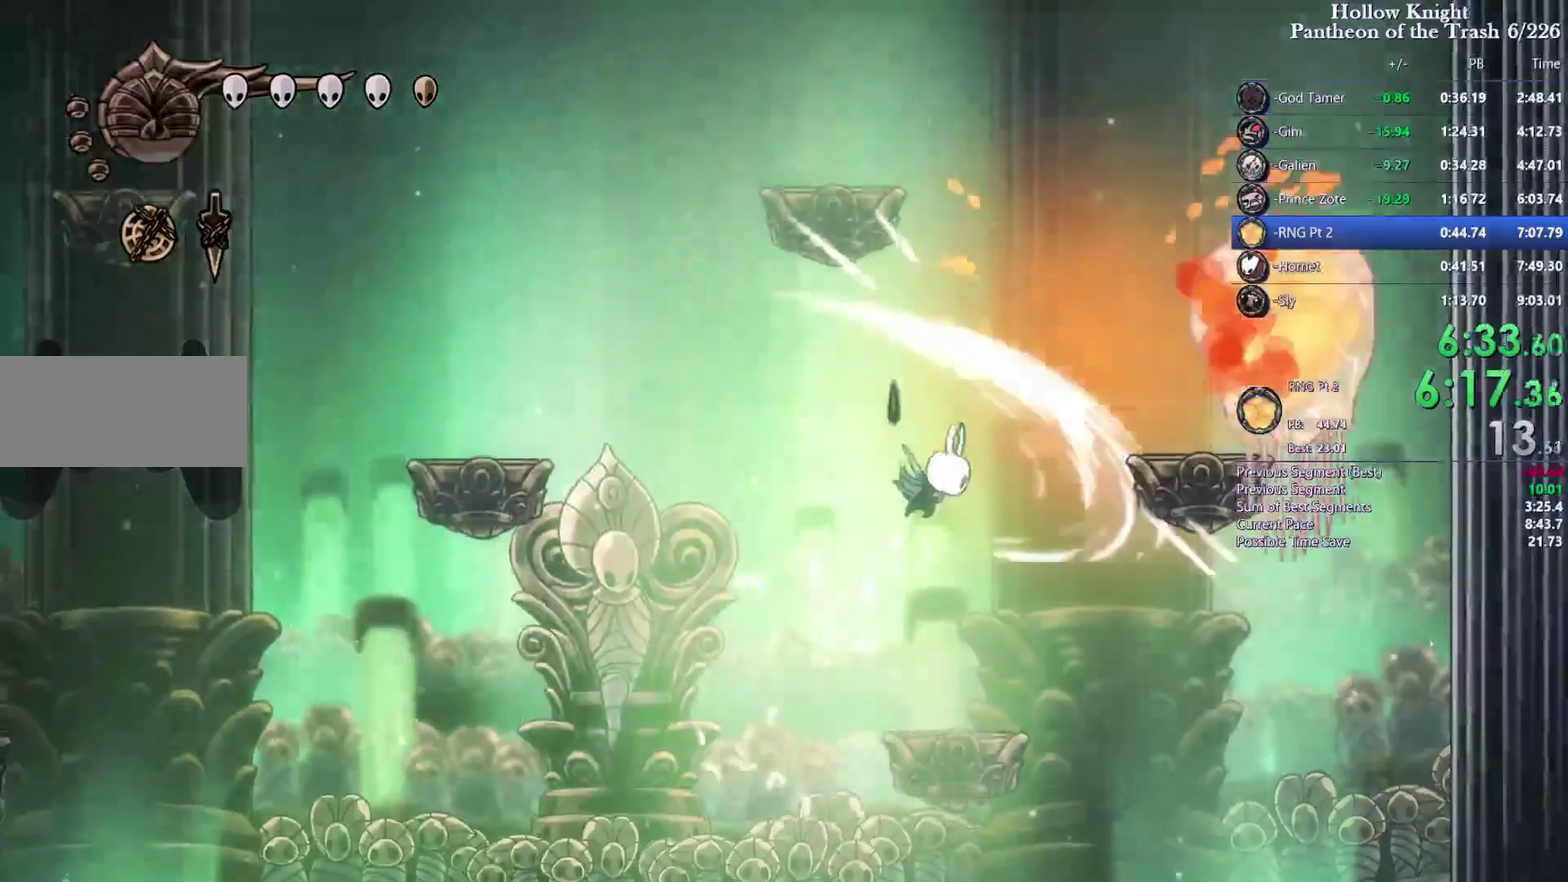
{"buttons": ["SQUARE", "DPAD_LEFT"], "events": []}